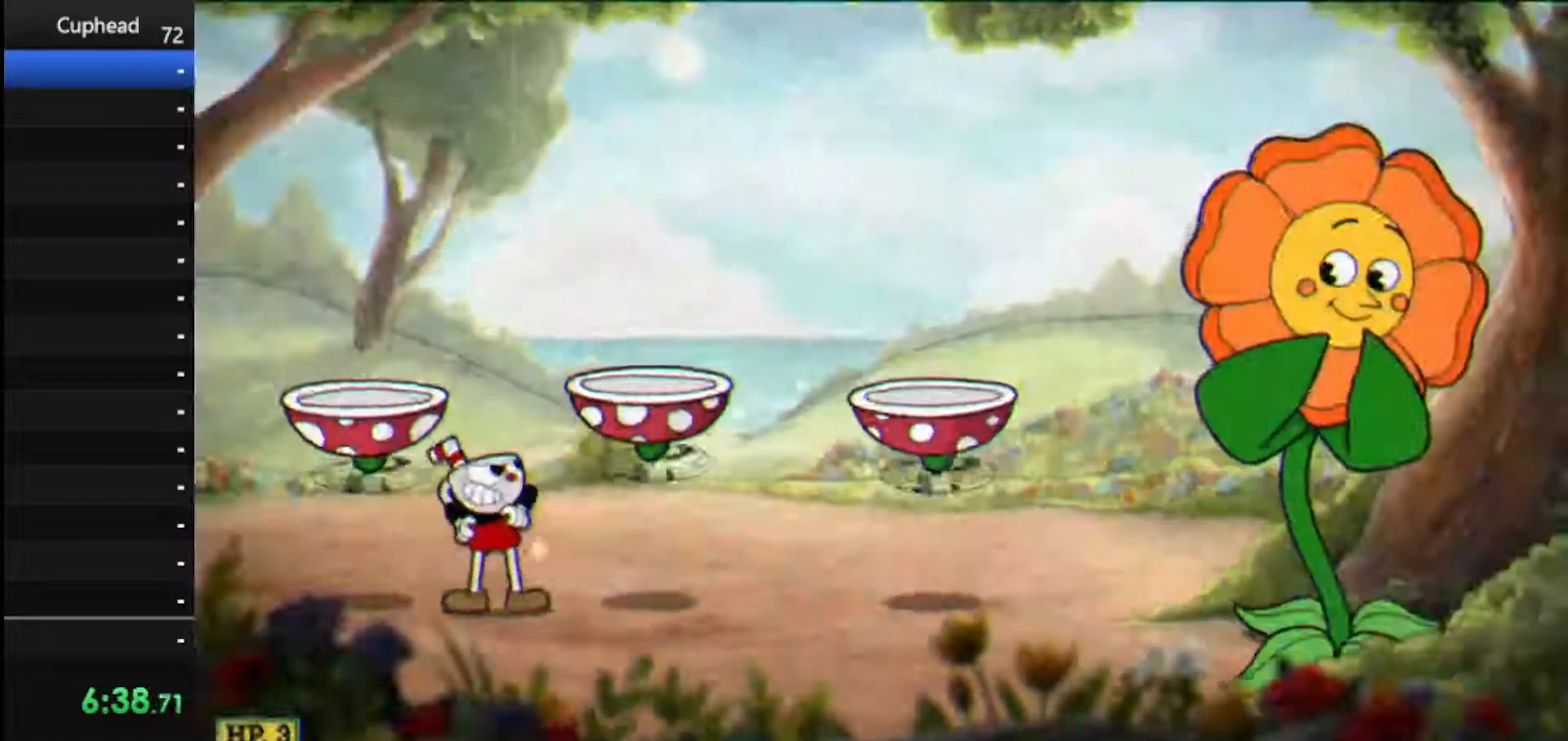
Gameplay with keyboard; each line is a JSON object with the keys held at the frame after it. "events" lists presses ("down") and releases ("up") of "dash", "down", "ex", "jump", "left", "lock", "right", "shoot", "up" and "weapon" between this image and that frame as [ms after this image, input, new state], when the widget could be followed in between. No other keys are recorded. Mouse input is not recorded. Key names are as the overlay labels them; some are game actions (e.g. jump) rather than physical keys.
{"keys": [], "events": [[125, "shoot", "up"], [167, "right", "up"], [167, "up", "up"], [271, "right", "down"], [271, "shoot", "down"], [271, "up", "down"], [500, "right", "up"], [500, "shoot", "up"], [500, "up", "up"]]}
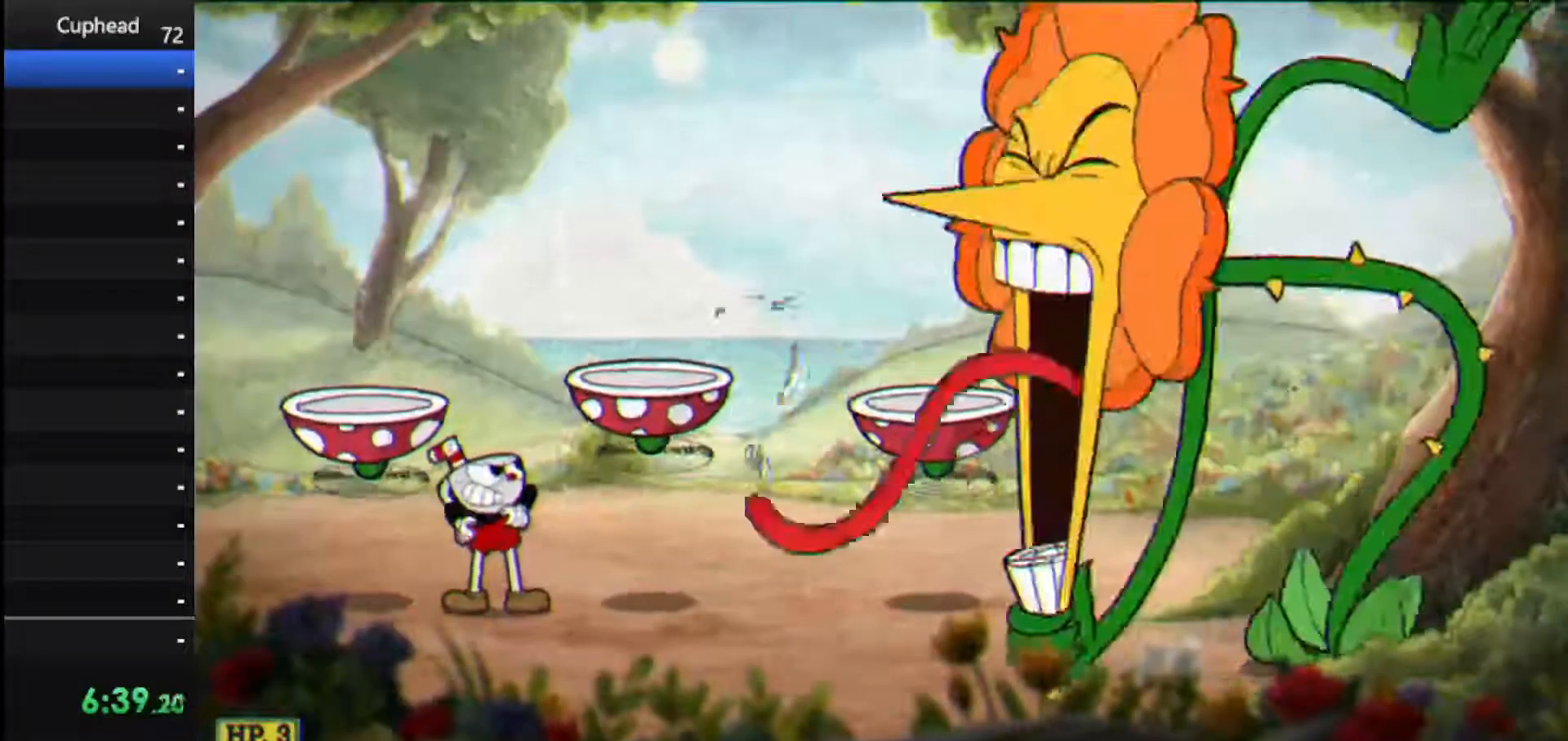
{"keys": [], "events": [[83, "right", "down"], [83, "shoot", "down"], [83, "up", "down"], [417, "right", "up"], [417, "shoot", "up"], [458, "up", "up"]]}
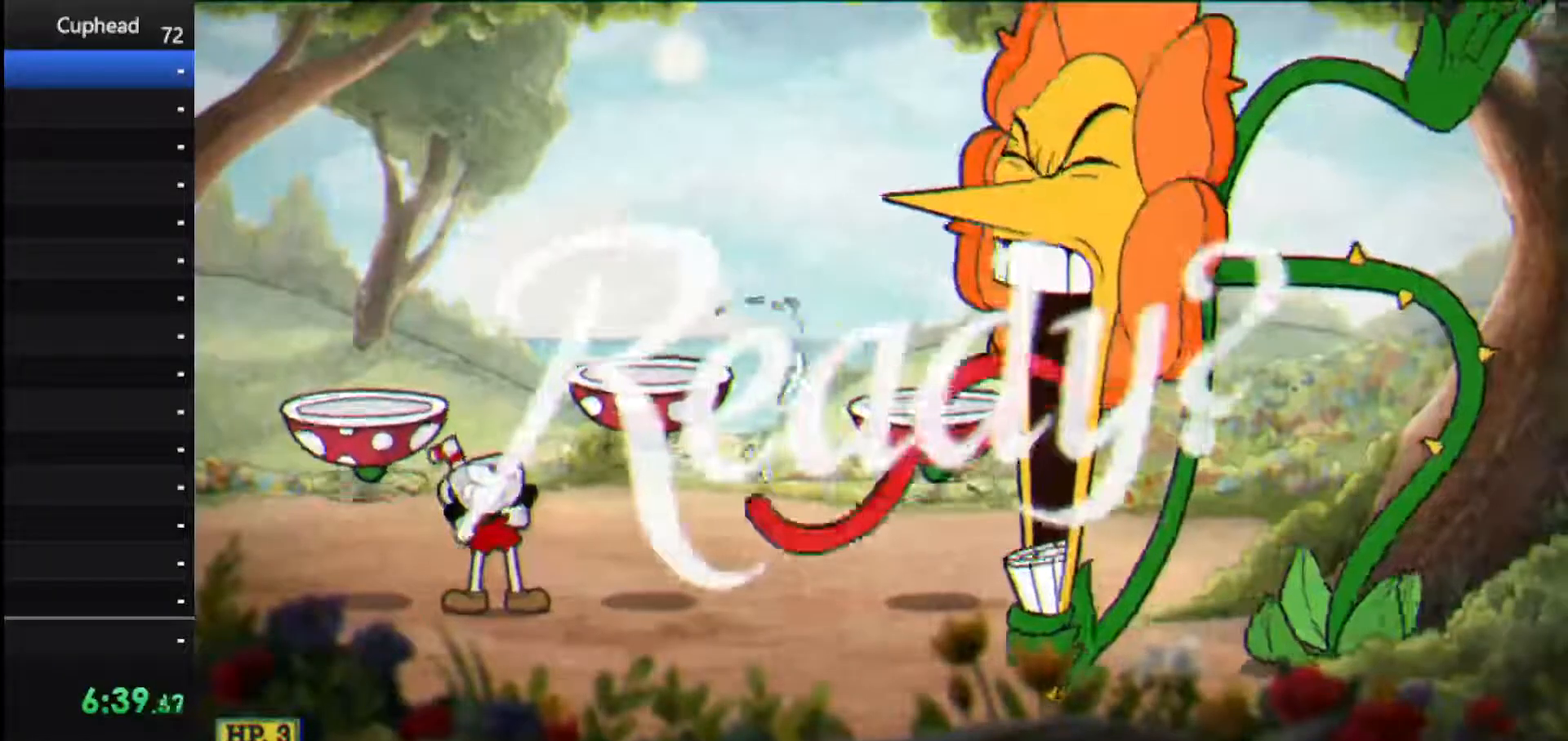
{"keys": ["right", "shoot", "up"], "events": [[21, "shoot", "down"], [62, "right", "down"], [62, "up", "down"]]}
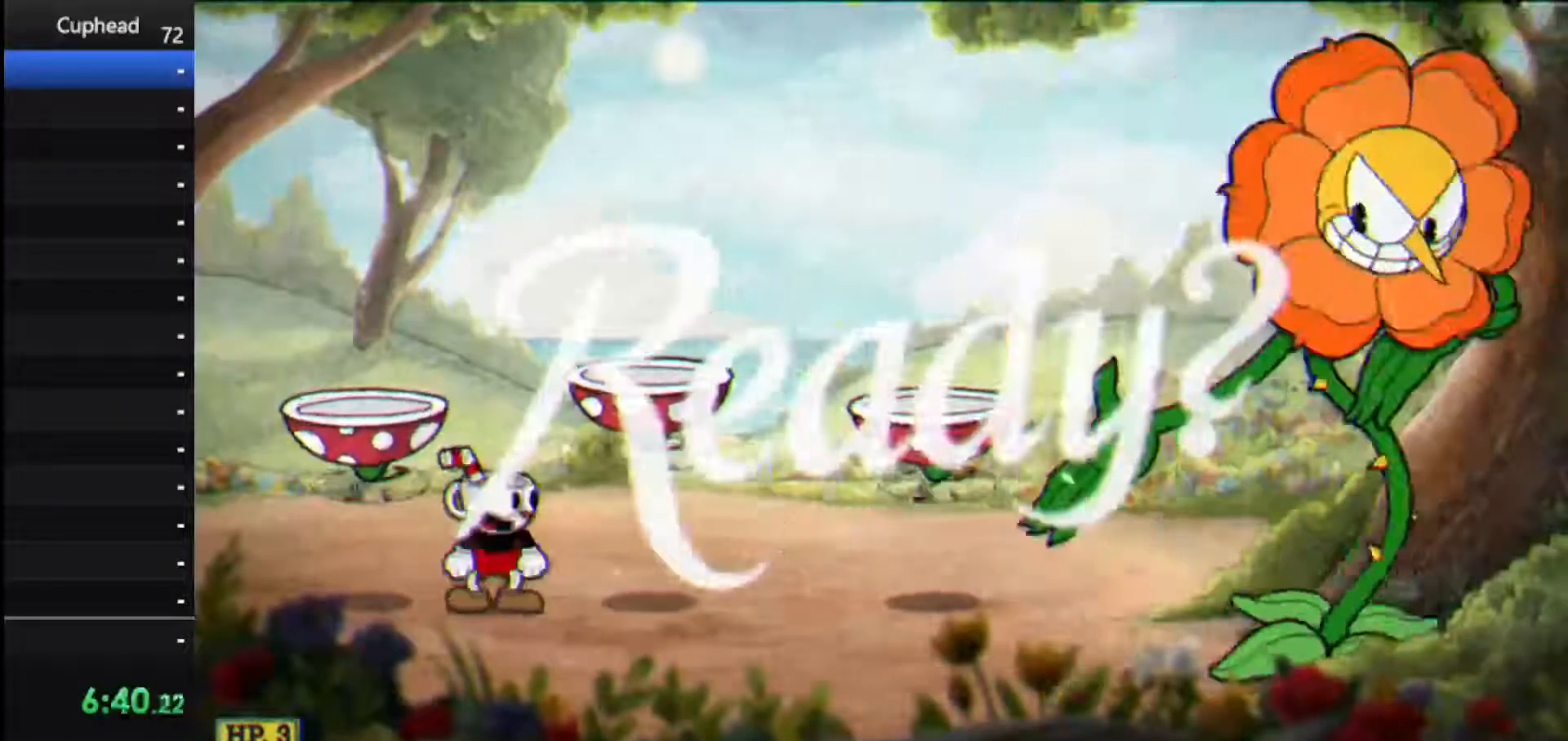
{"keys": ["right", "shoot", "up"], "events": []}
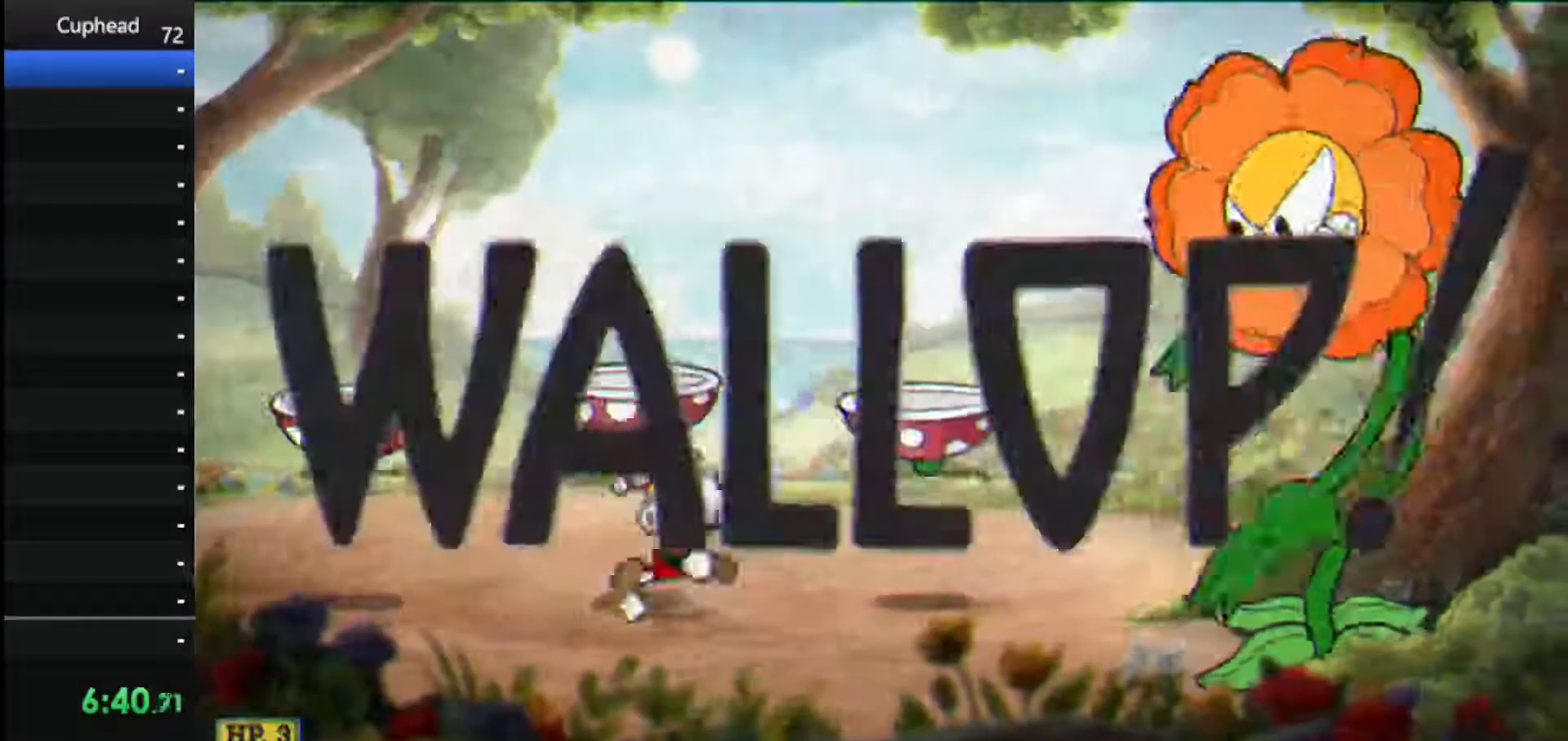
{"keys": ["lock", "right", "shoot", "up"], "events": [[42, "jump", "down"], [188, "jump", "up"], [417, "right", "up"], [417, "up", "up"], [500, "lock", "down"], [500, "right", "down"], [500, "up", "down"]]}
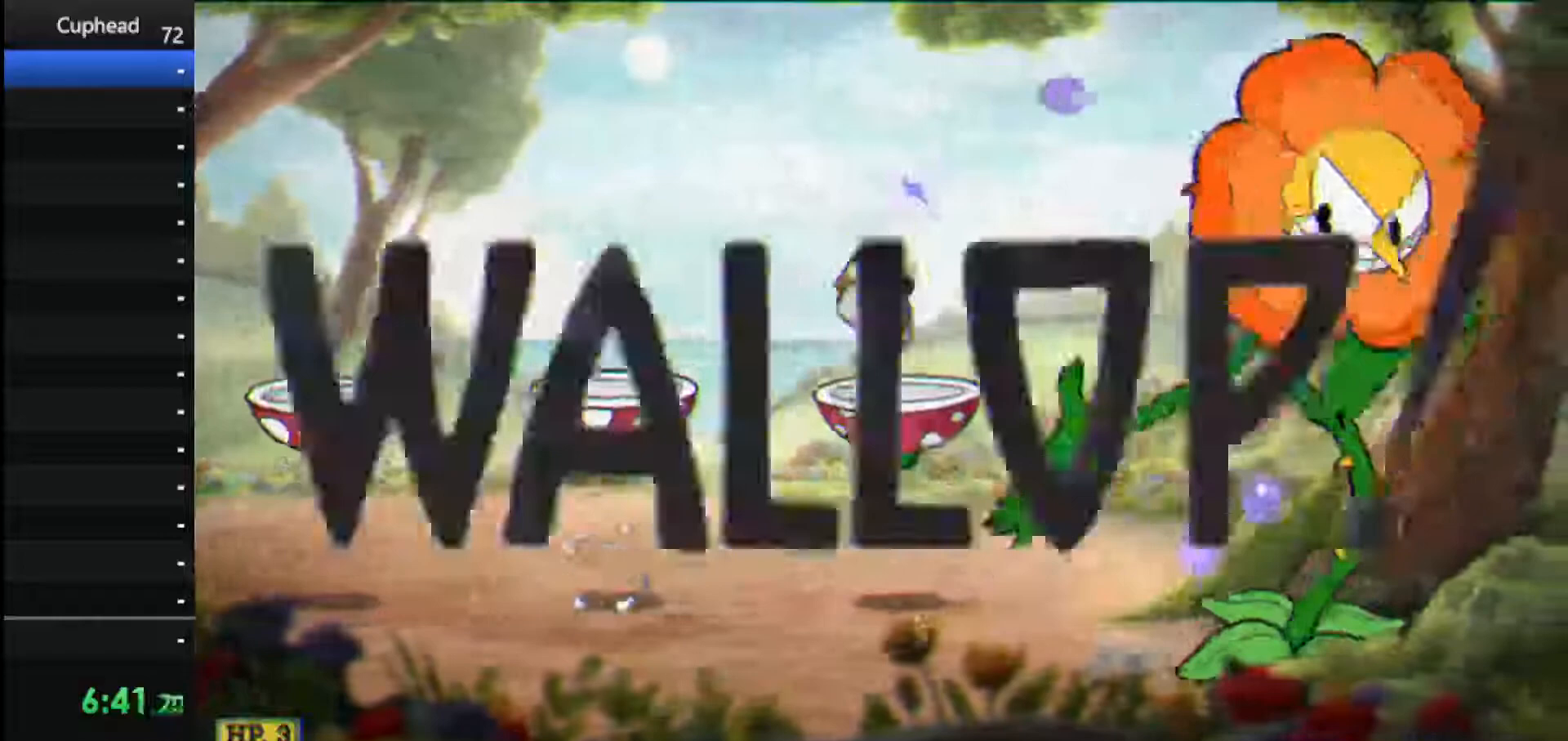
{"keys": ["lock", "right", "shoot", "up"], "events": []}
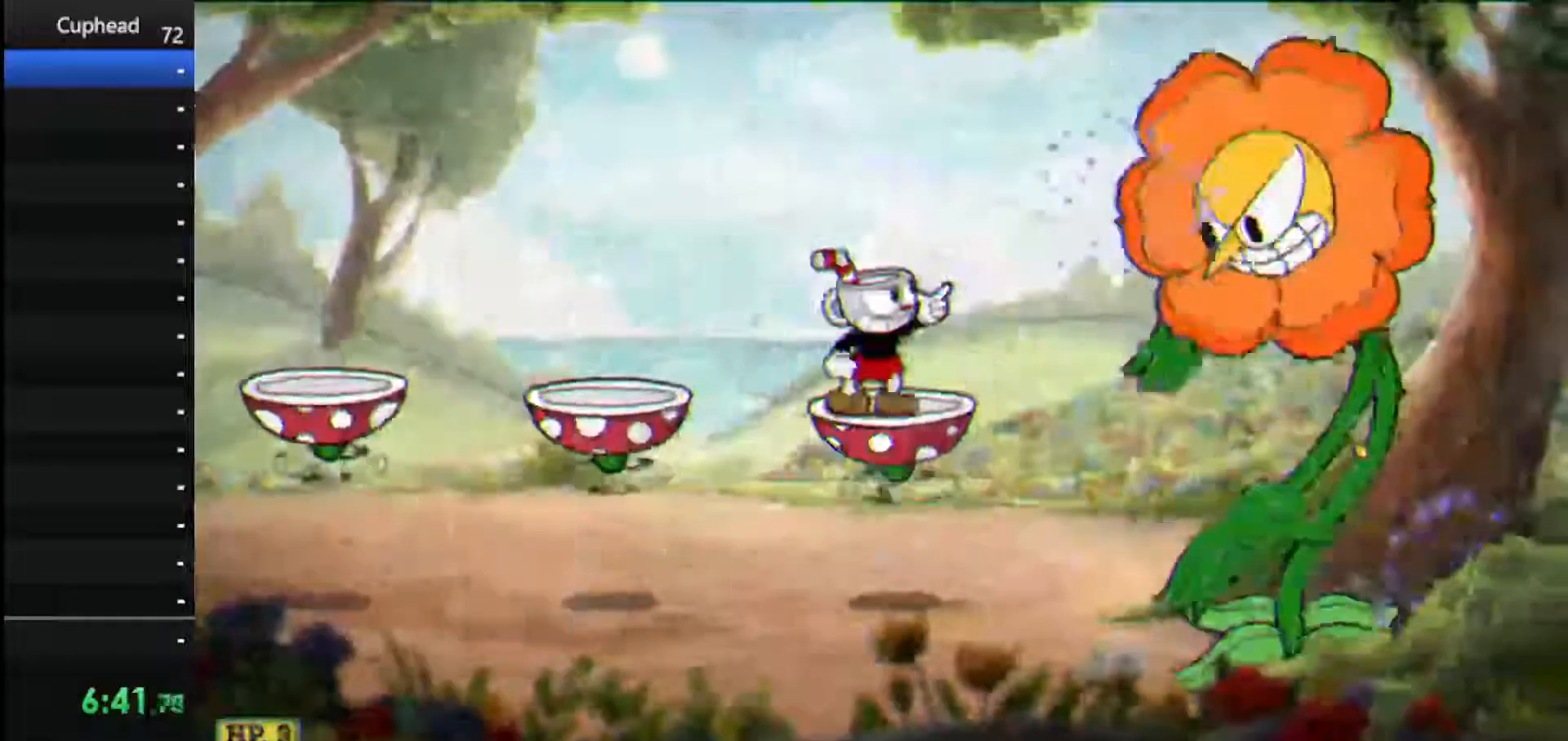
{"keys": ["lock", "right", "shoot", "up"], "events": []}
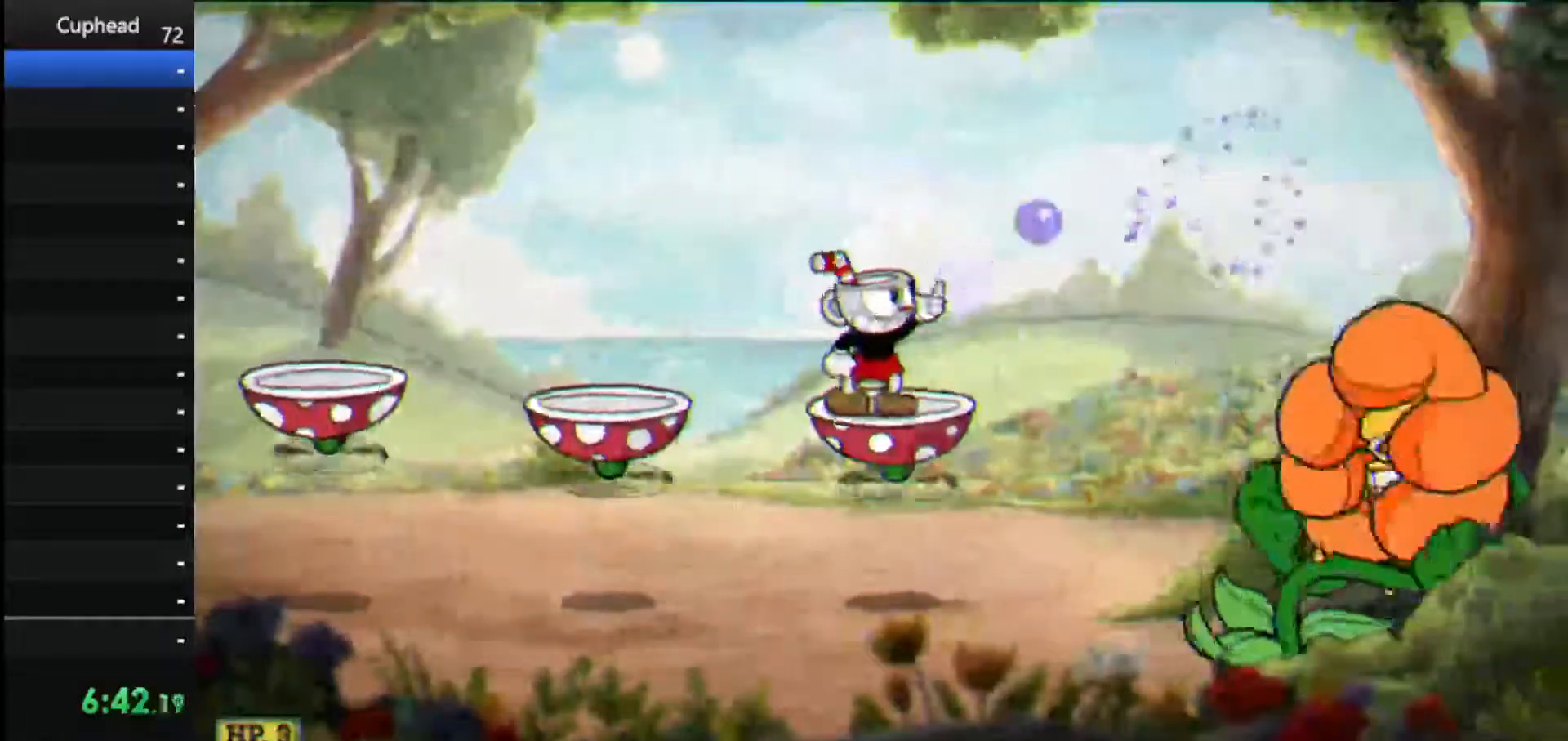
{"keys": ["lock", "shoot", "up"], "events": [[458, "right", "up"]]}
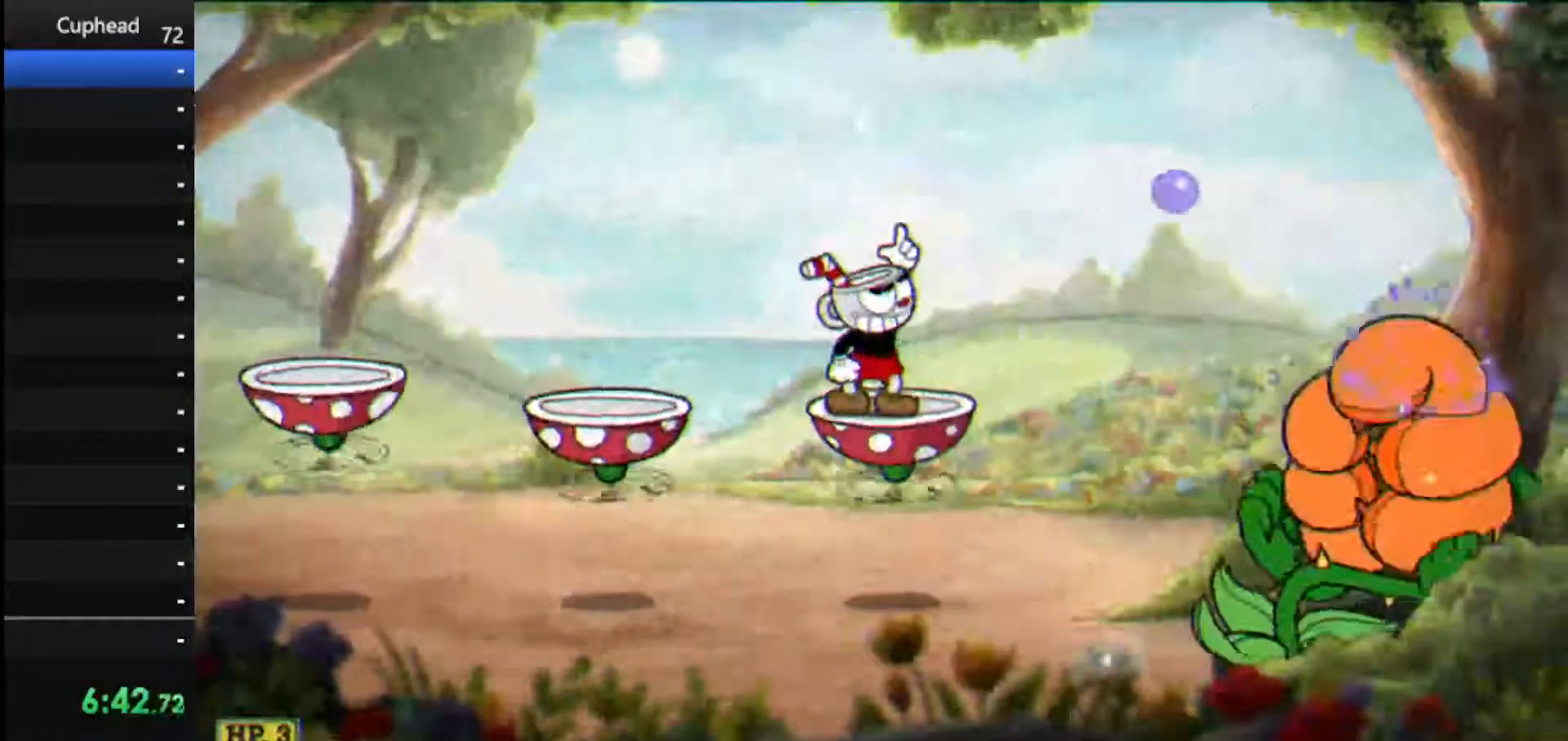
{"keys": ["lock", "shoot", "up"], "events": []}
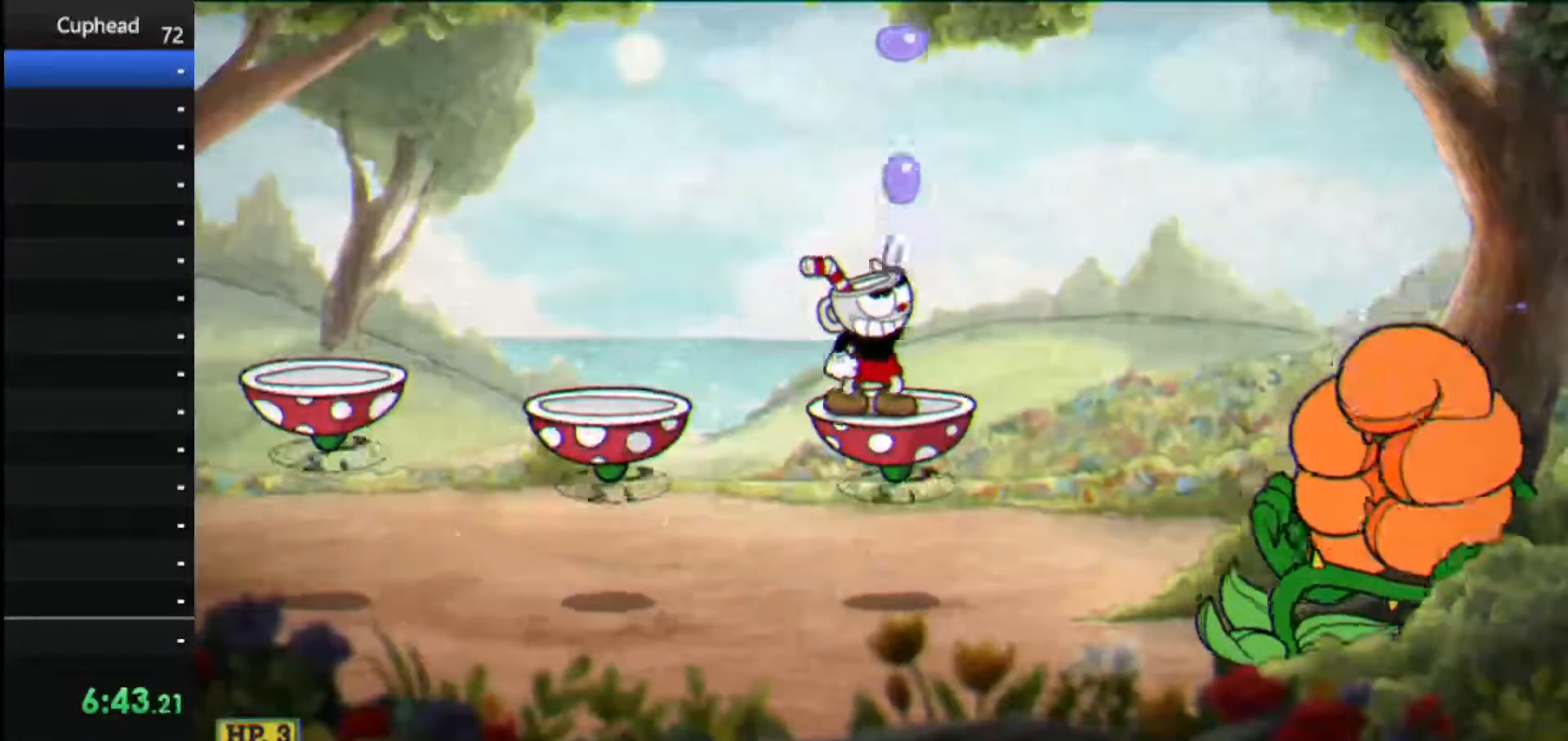
{"keys": ["down", "lock", "shoot", "weapon"], "events": [[458, "down", "down"], [458, "weapon", "down"], [500, "up", "up"]]}
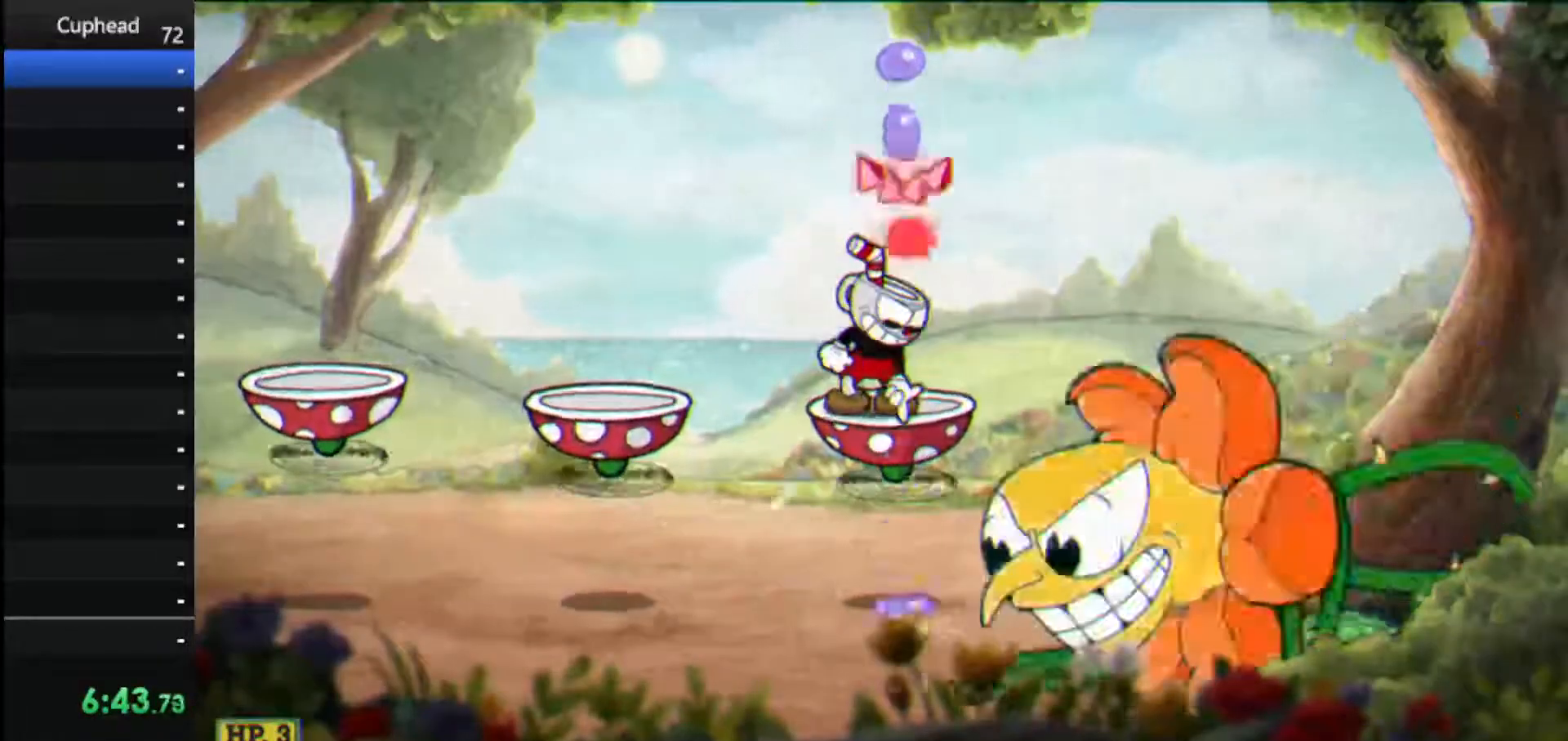
{"keys": ["down", "lock", "shoot"], "events": [[83, "weapon", "up"]]}
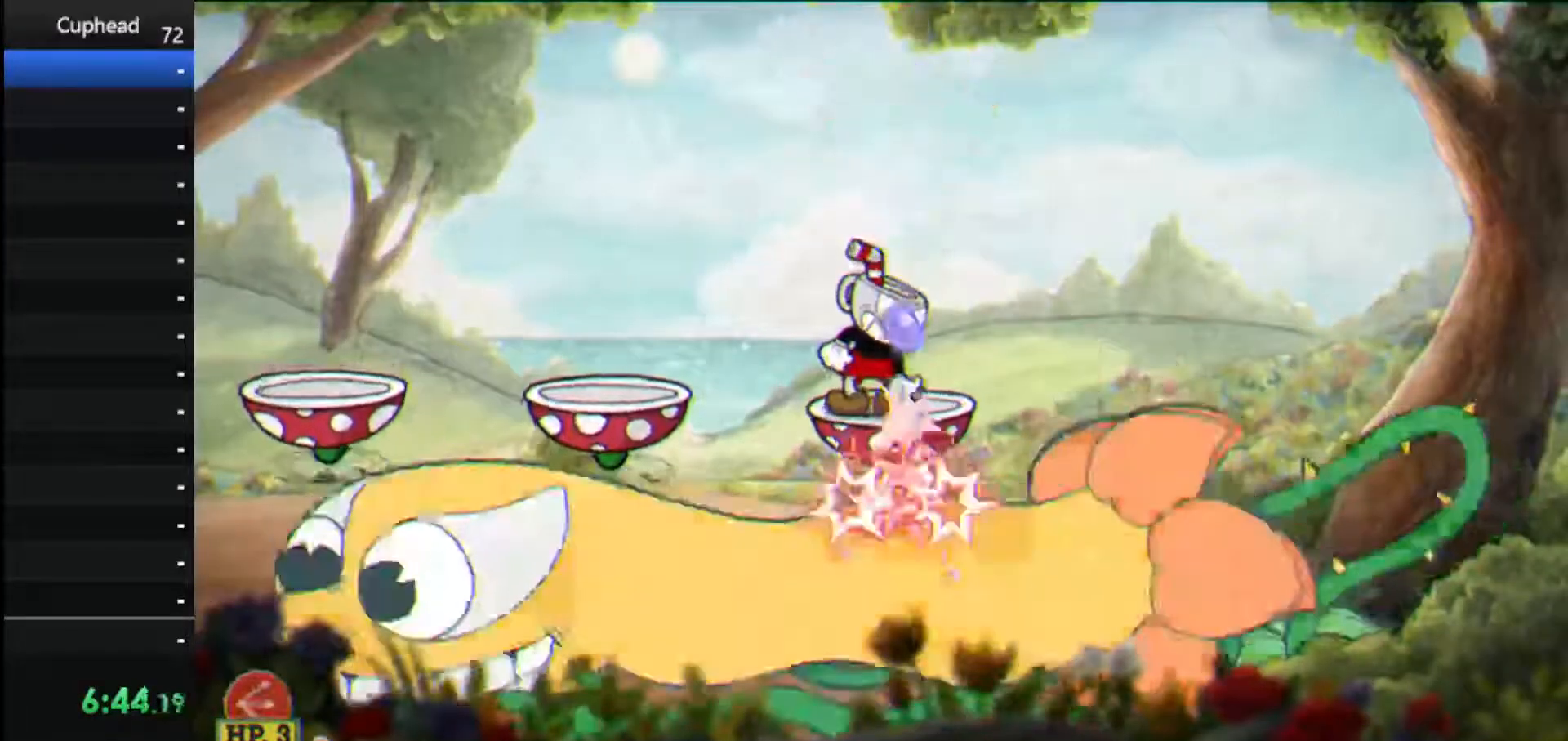
{"keys": ["down", "lock", "shoot"], "events": []}
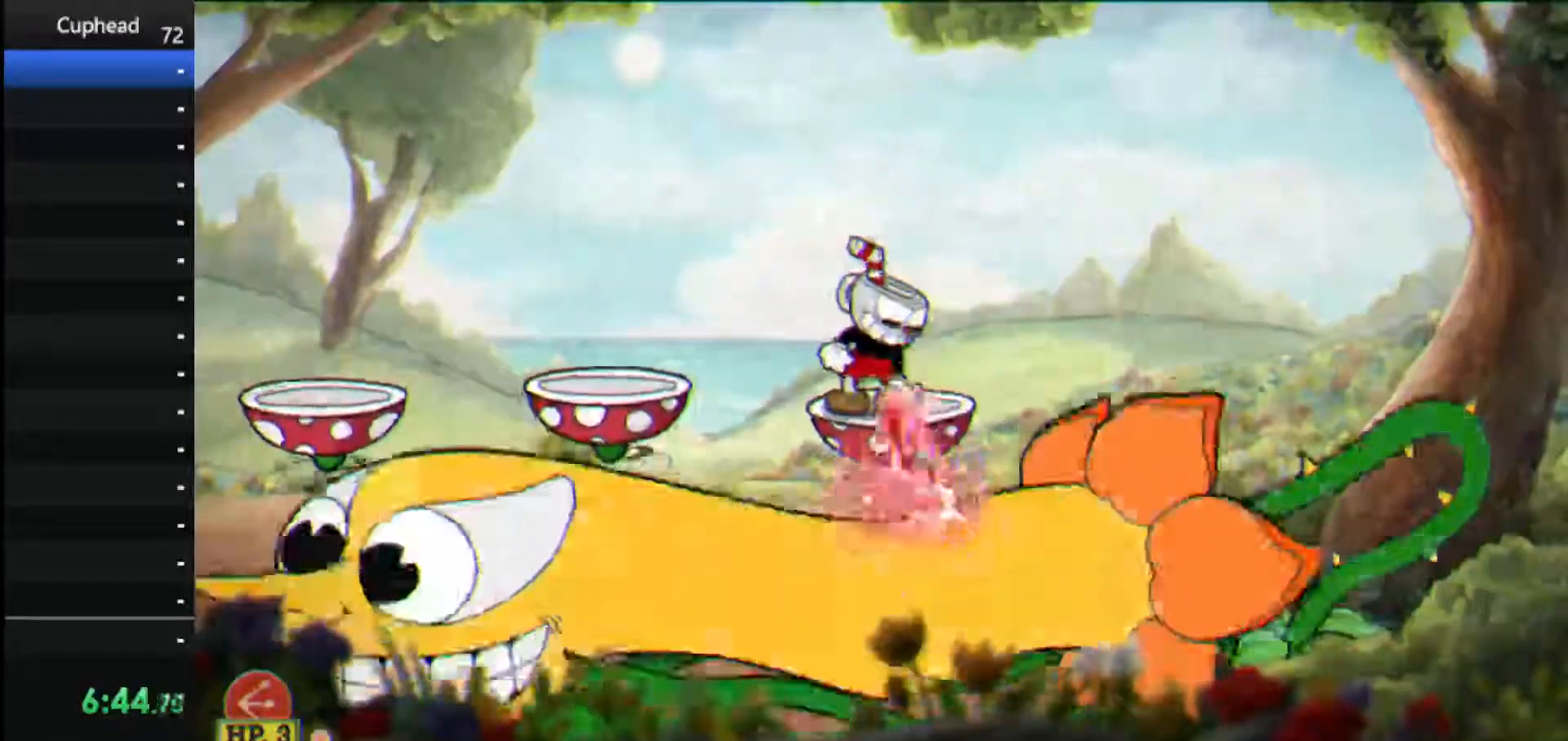
{"keys": ["lock", "right", "shoot", "up"], "events": [[83, "right", "down"], [125, "down", "up"], [125, "up", "down"], [125, "weapon", "down"], [250, "weapon", "up"]]}
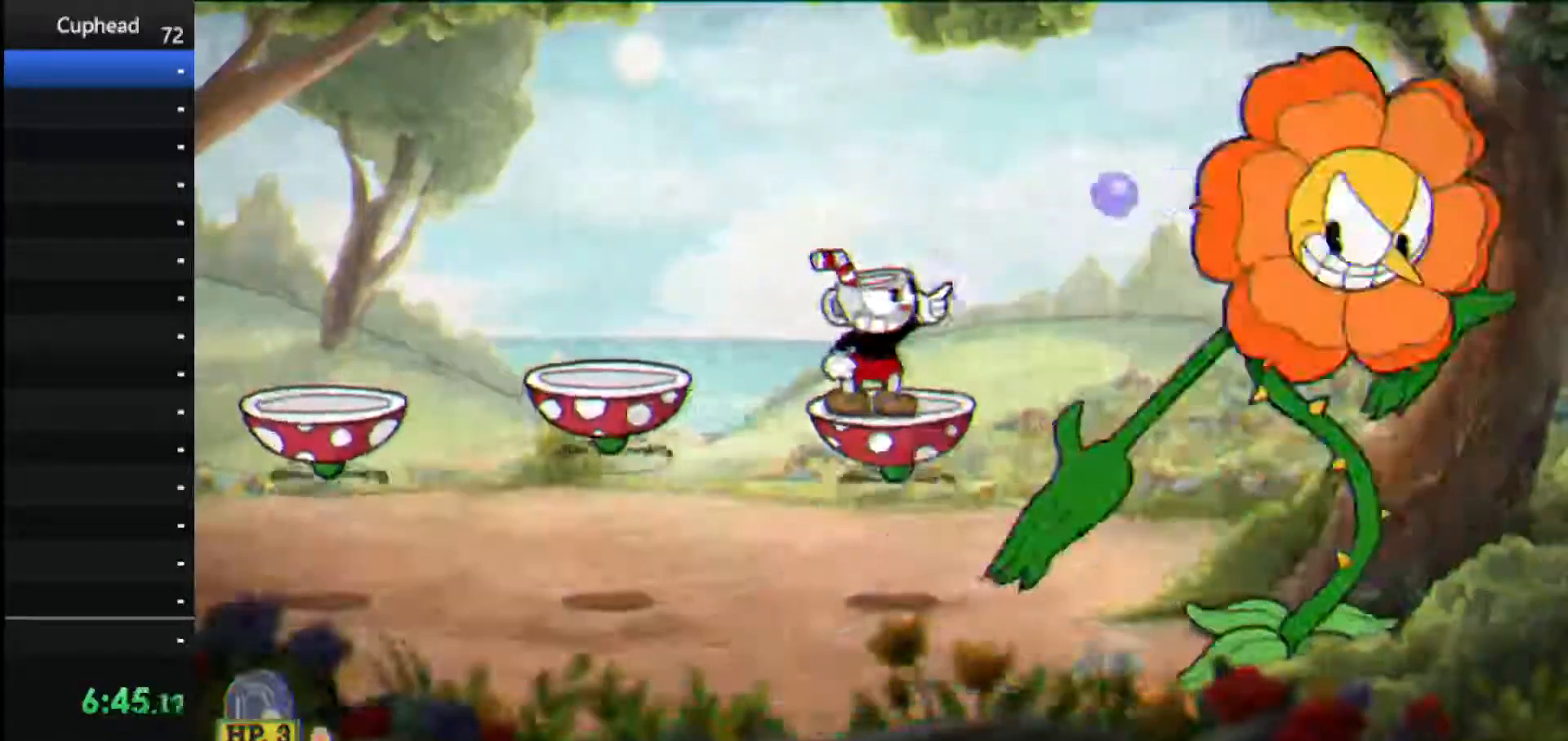
{"keys": ["lock", "right", "shoot", "up"], "events": []}
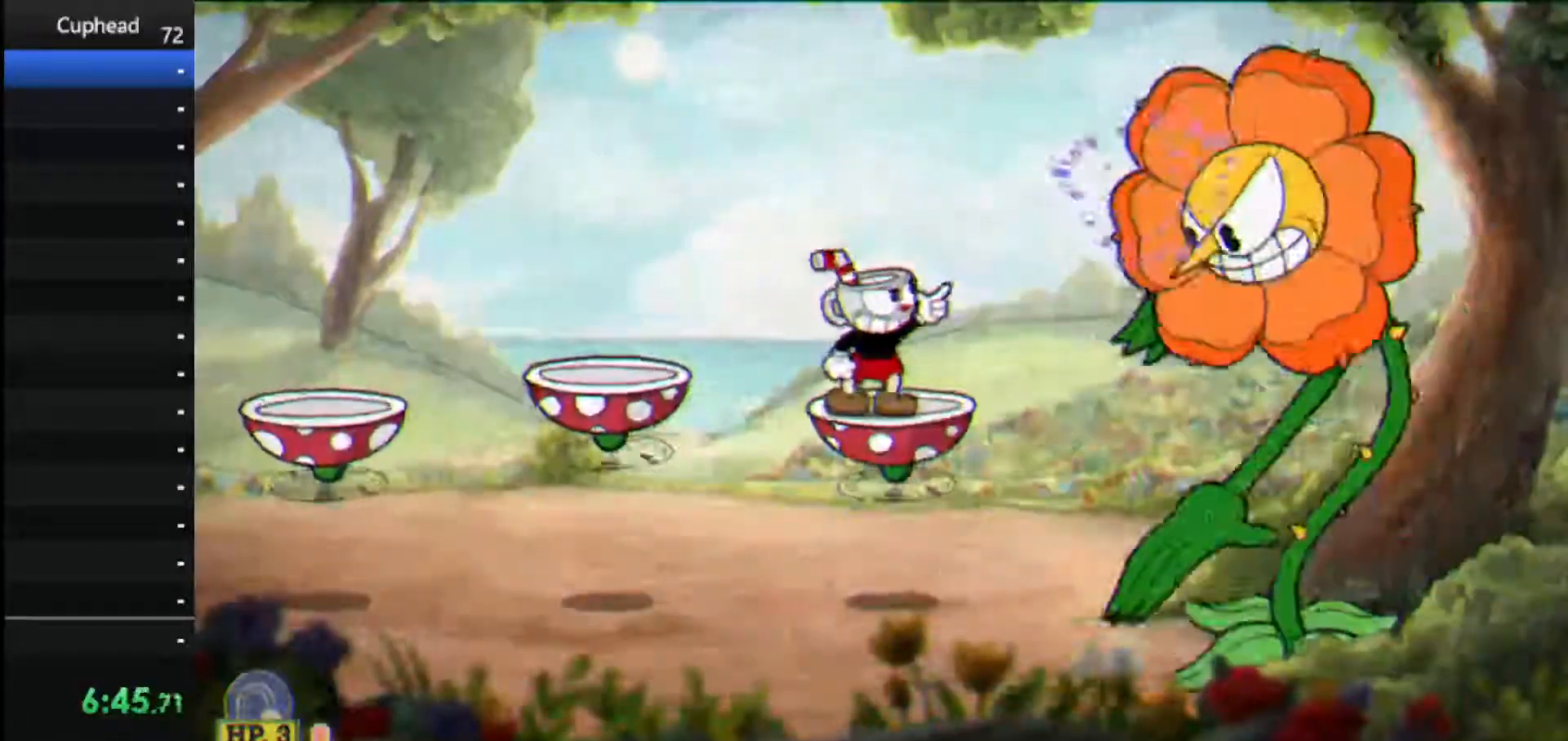
{"keys": ["lock", "right", "shoot", "up"], "events": []}
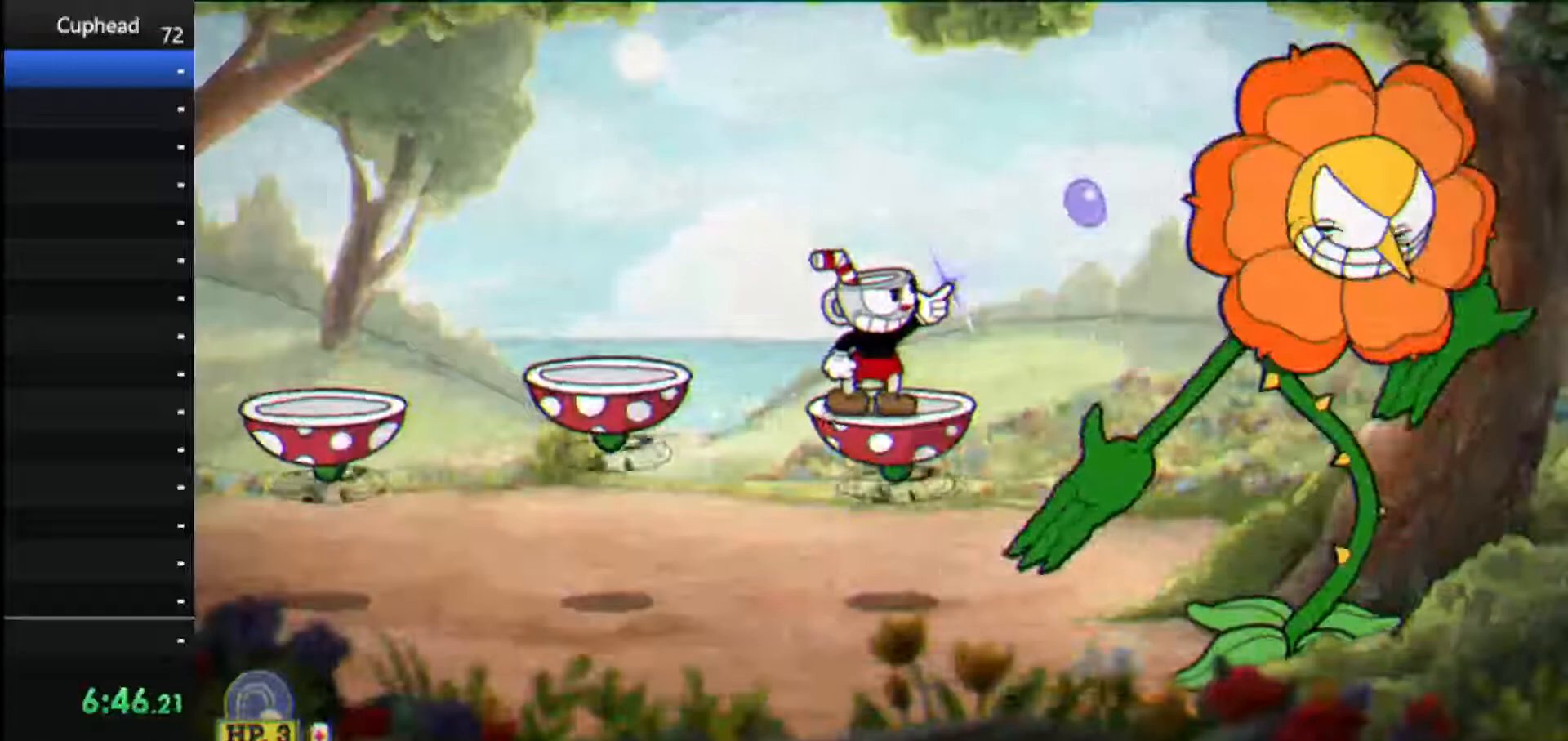
{"keys": ["ex", "lock", "right", "shoot", "up"], "events": [[396, "ex", "down"]]}
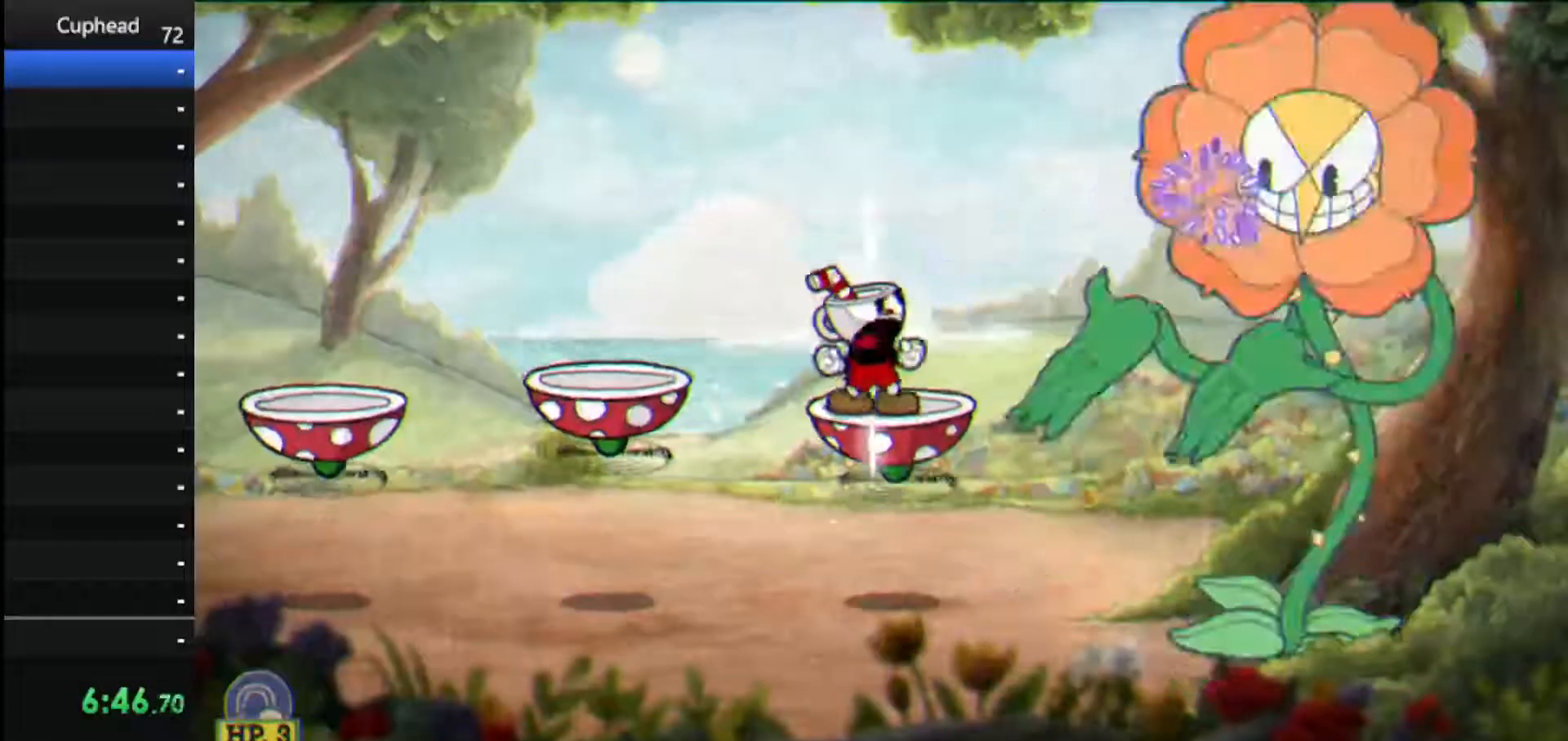
{"keys": ["right", "shoot", "up"], "events": [[229, "ex", "up"], [458, "lock", "up"]]}
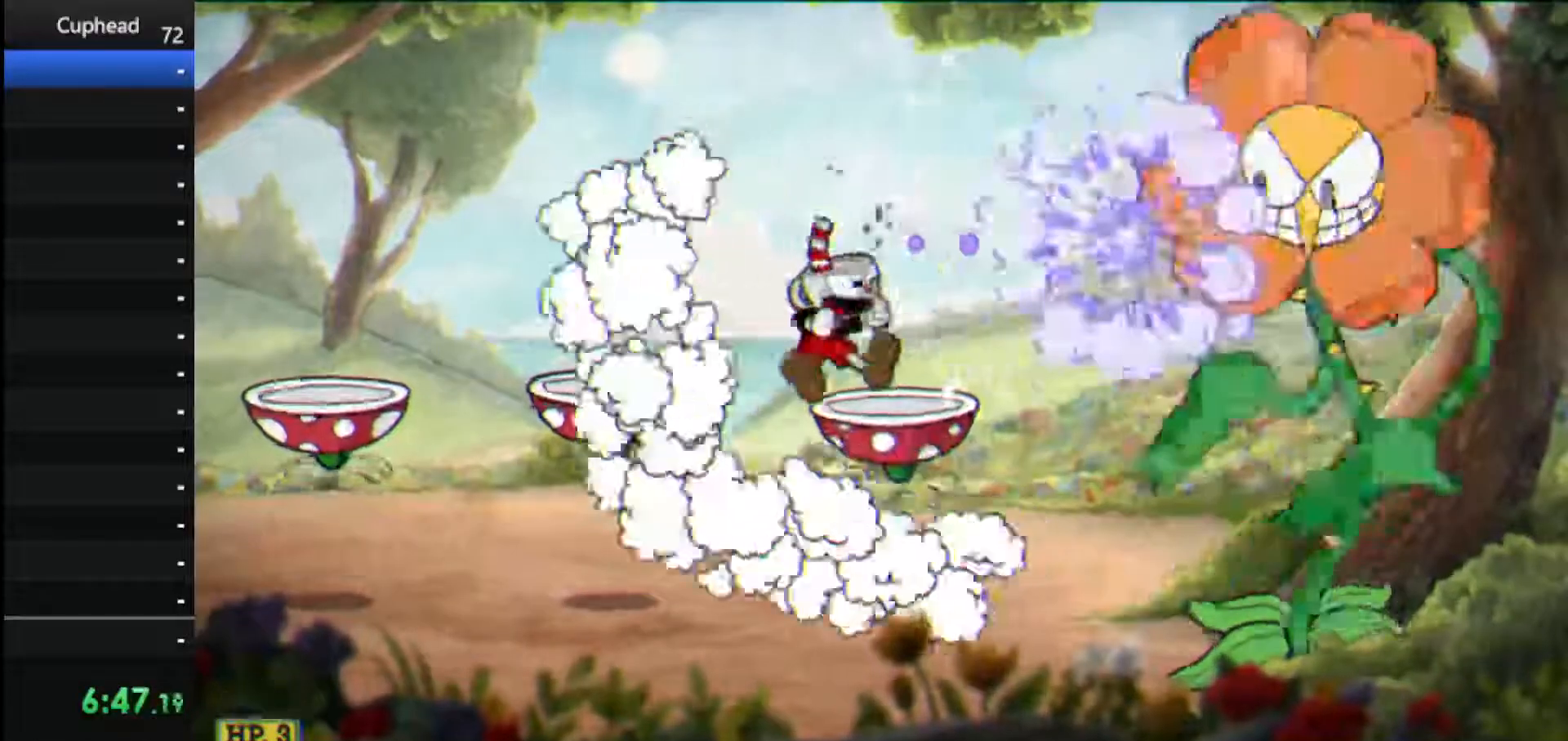
{"keys": ["lock", "right", "shoot", "up"], "events": [[104, "lock", "down"]]}
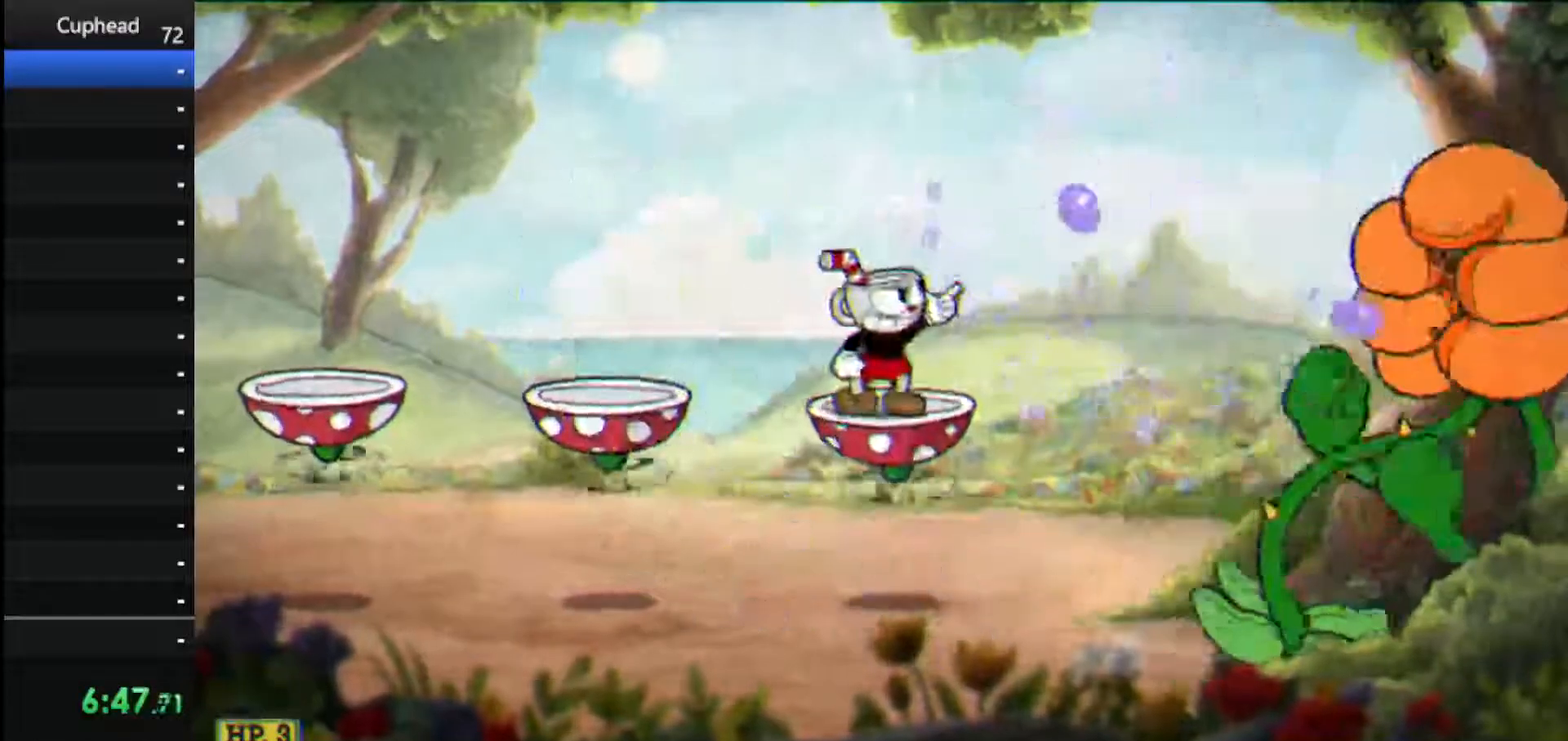
{"keys": ["lock", "right", "shoot", "up"], "events": []}
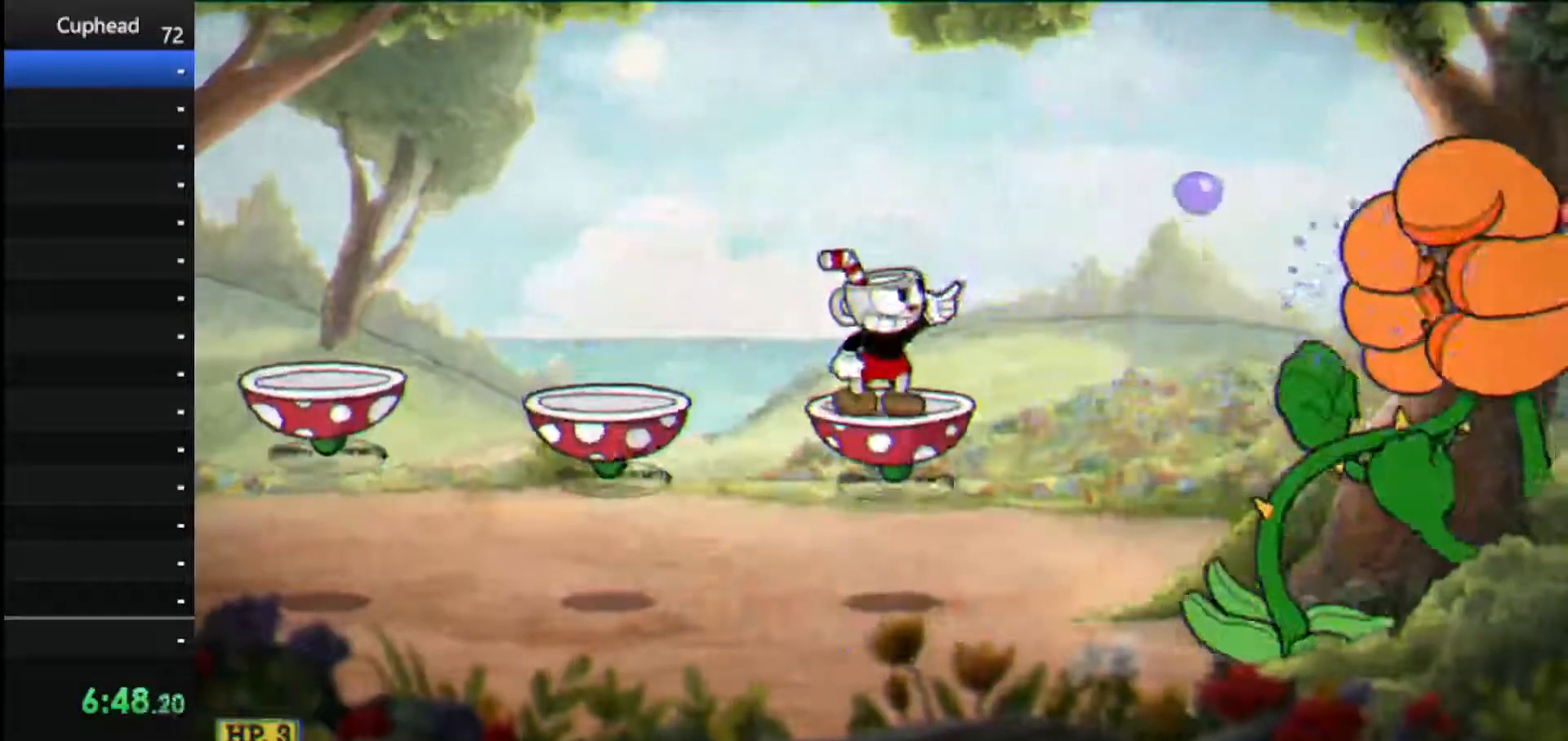
{"keys": ["left", "shoot", "up"], "events": [[83, "lock", "up"], [83, "weapon", "down"], [146, "left", "down"], [146, "right", "up"], [271, "weapon", "up"]]}
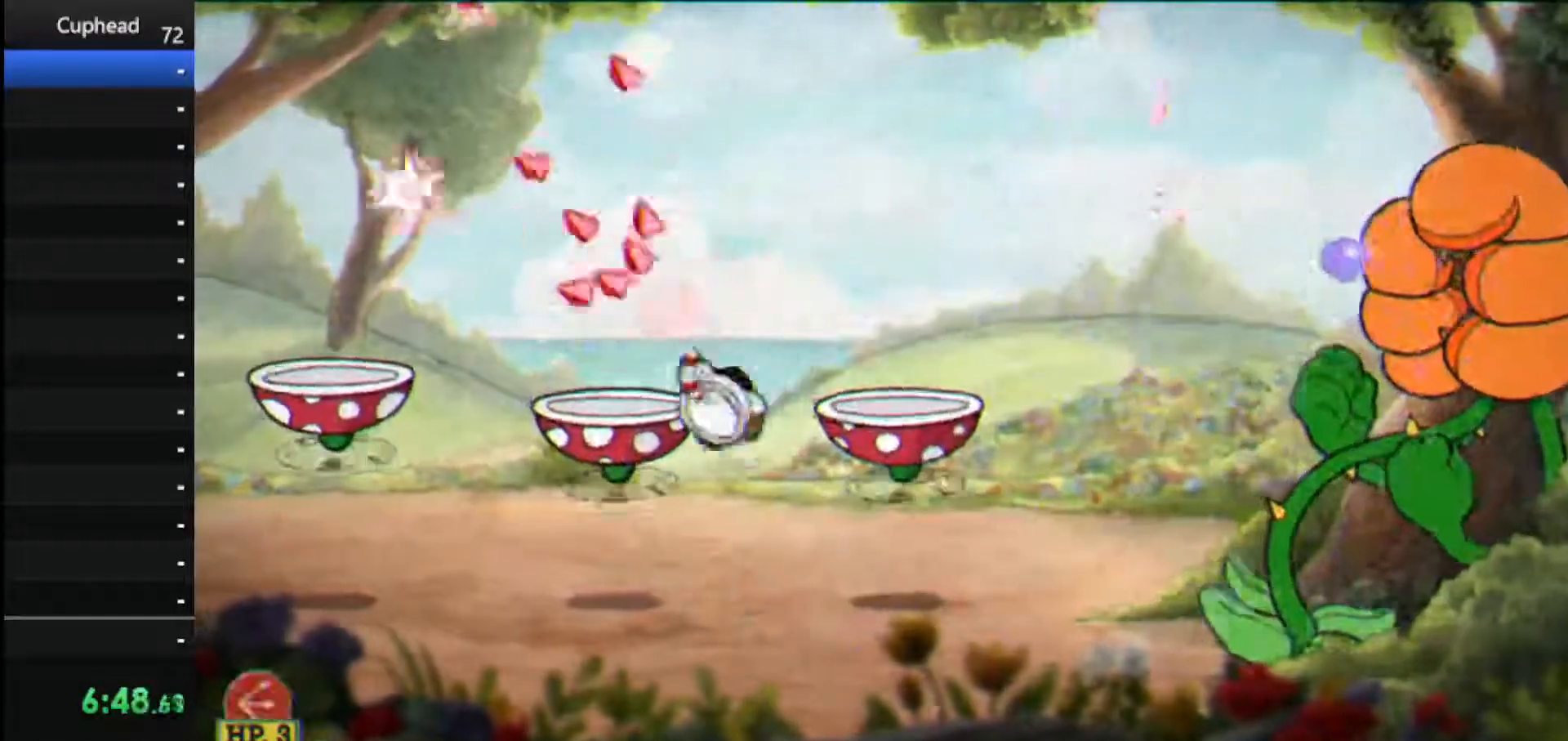
{"keys": ["shoot", "up"], "events": [[21, "left", "up"], [21, "right", "down"], [333, "right", "up"]]}
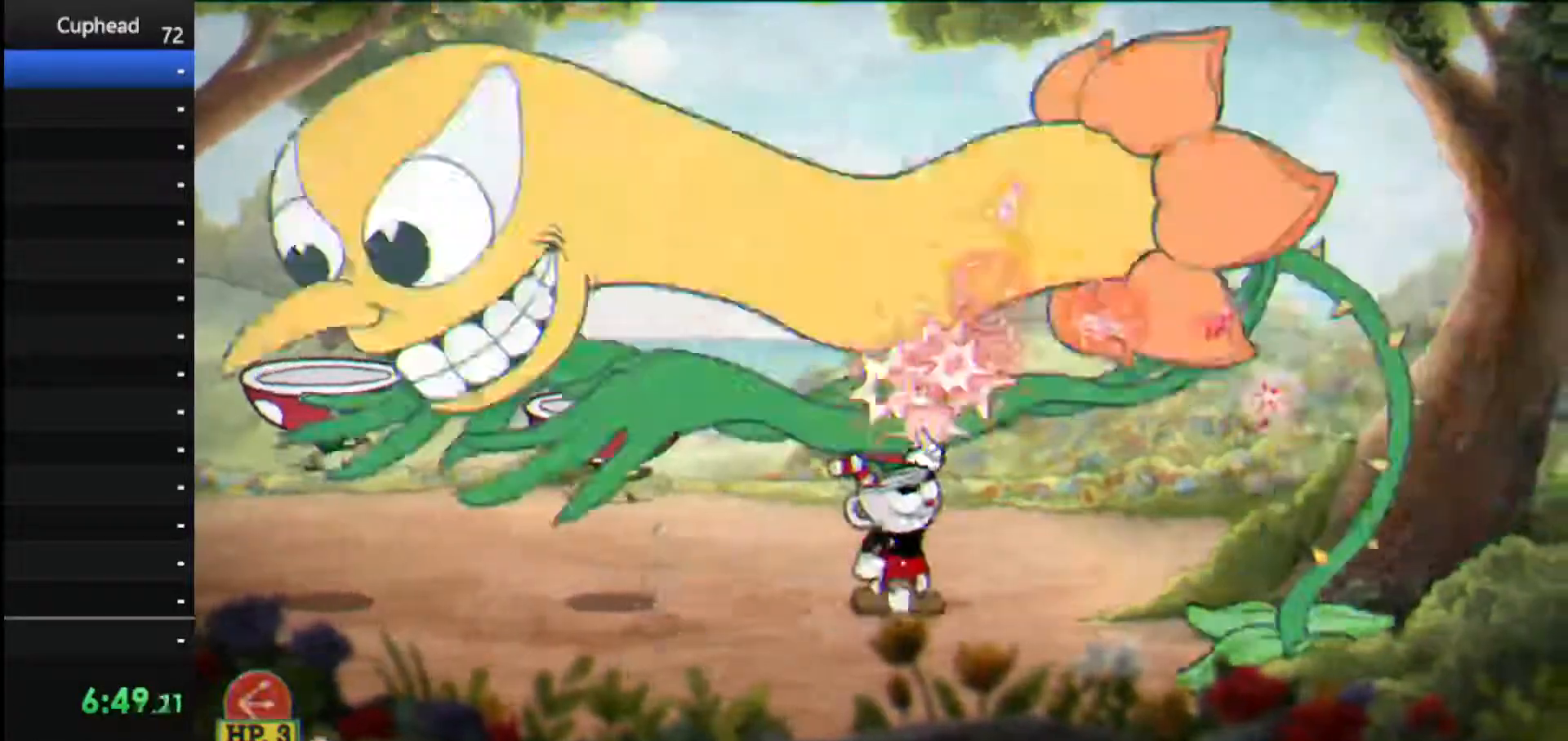
{"keys": ["shoot", "up"], "events": []}
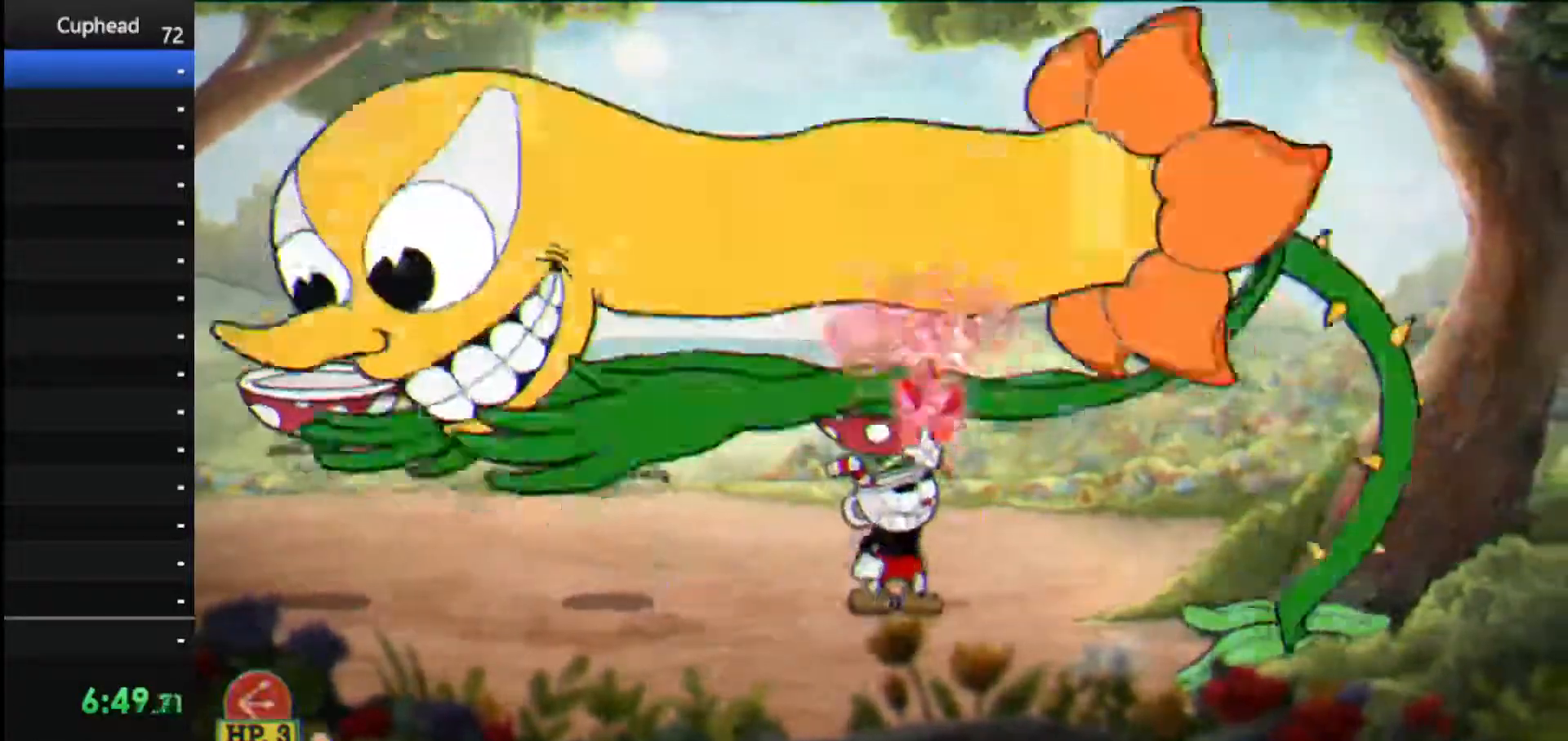
{"keys": ["shoot", "up"], "events": []}
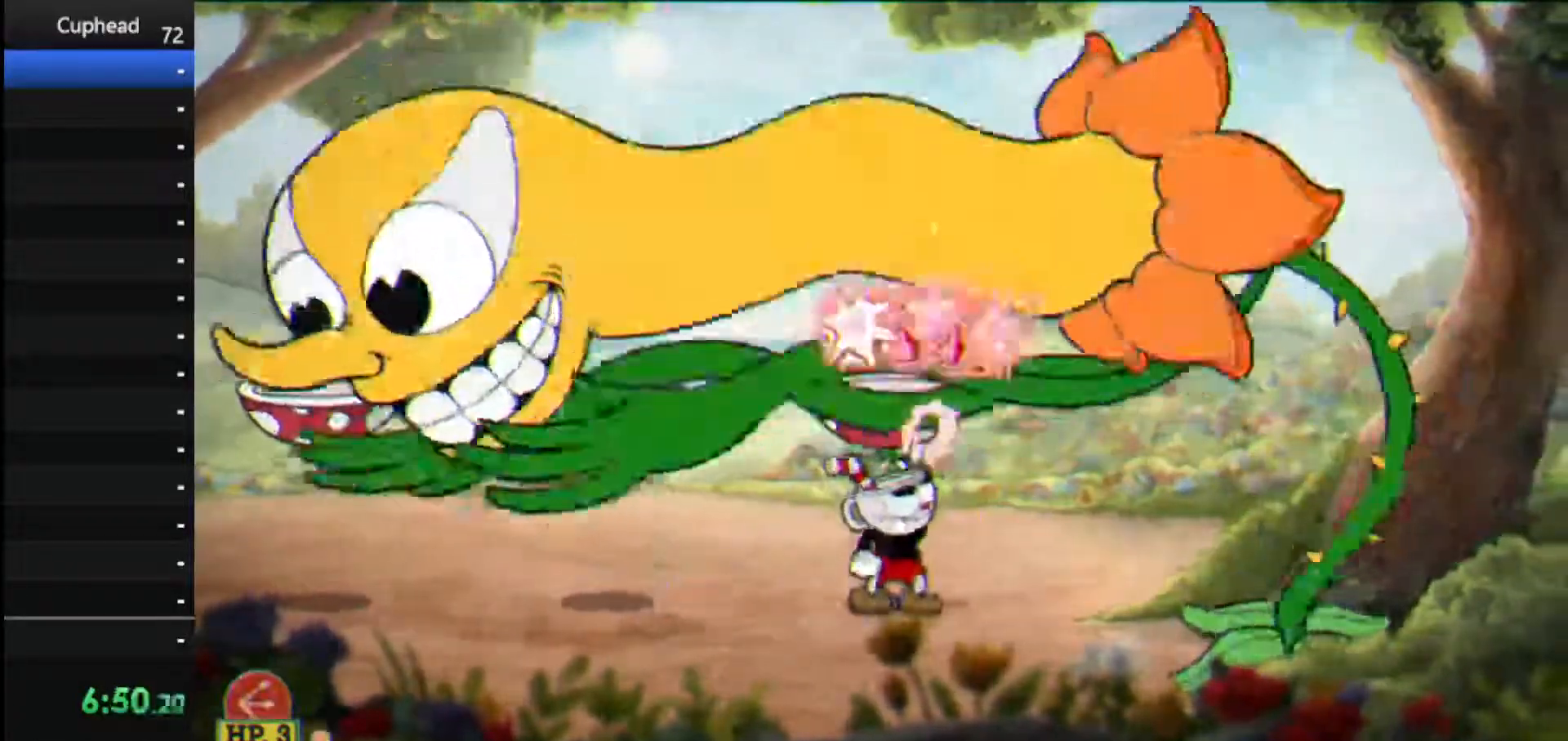
{"keys": ["shoot"], "events": [[104, "weapon", "down"], [188, "weapon", "up"], [333, "jump", "down"], [438, "jump", "up"], [438, "up", "up"]]}
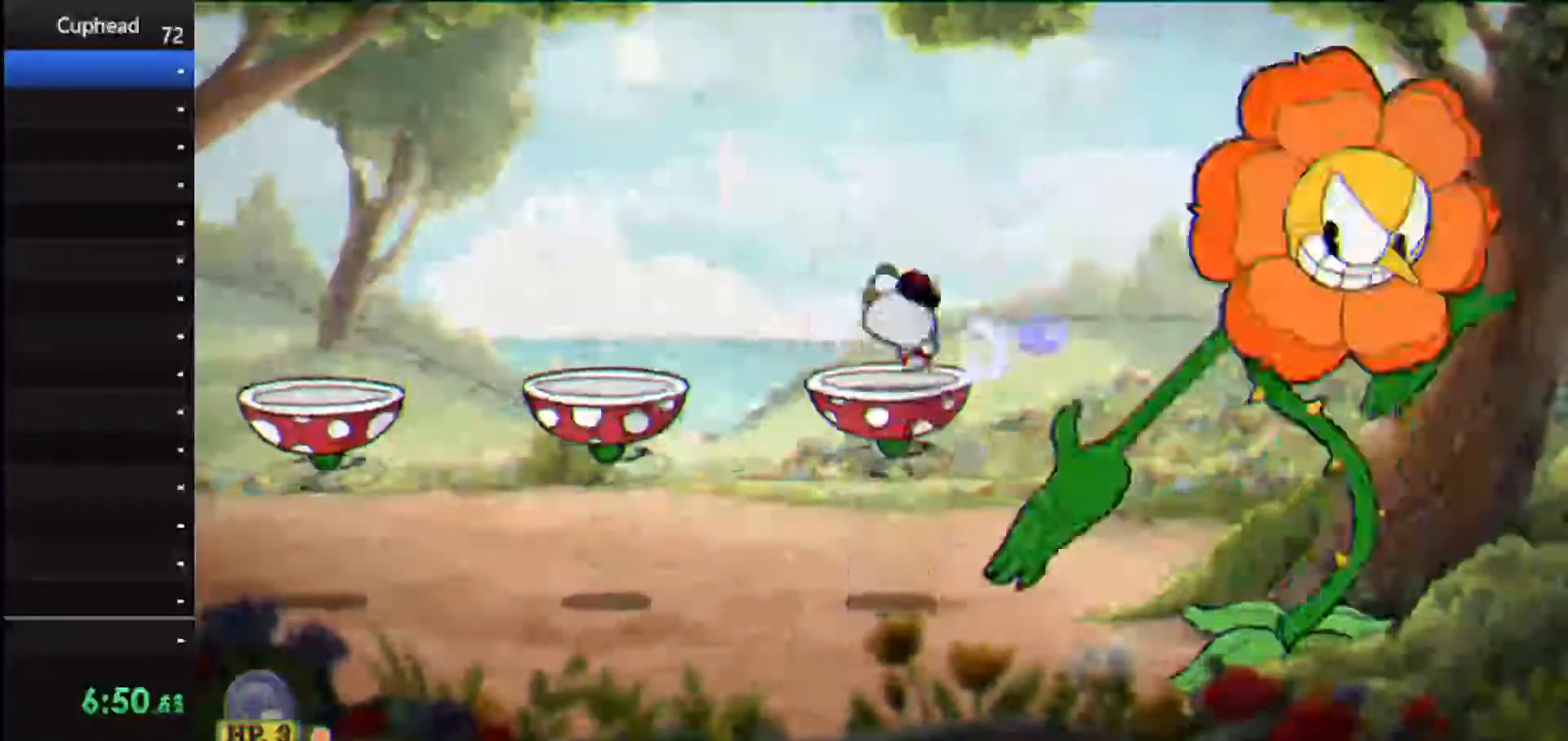
{"keys": ["left", "shoot"], "events": [[21, "lock", "down"], [21, "right", "down"], [21, "up", "down"], [312, "right", "up"], [312, "up", "up"], [354, "left", "down"], [354, "lock", "up"]]}